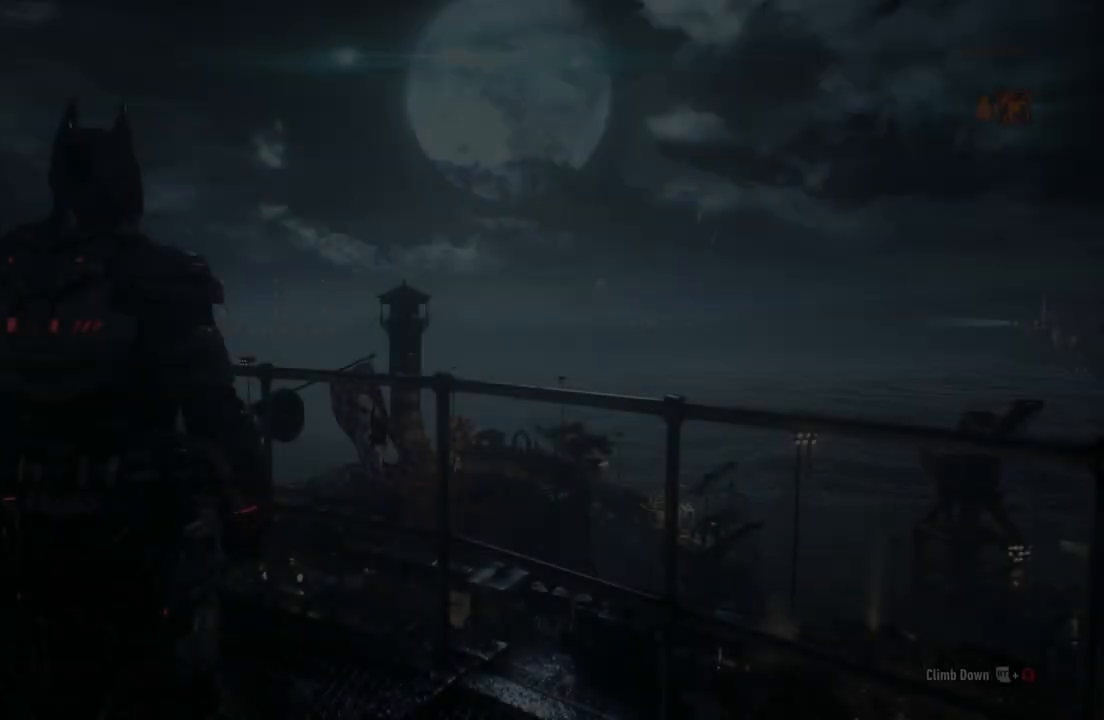
Gameplay with a controller (Xbox layout); each line is a JSON object with the inputs held at the frame after it. "events" lists button and stick changes between this image and that frame as [ms after this image, input, new state], when the widget could be followed in between.
{"buttons": [], "left_stick": "center", "right_stick": "down", "events": [[417, "right_stick", "down"]]}
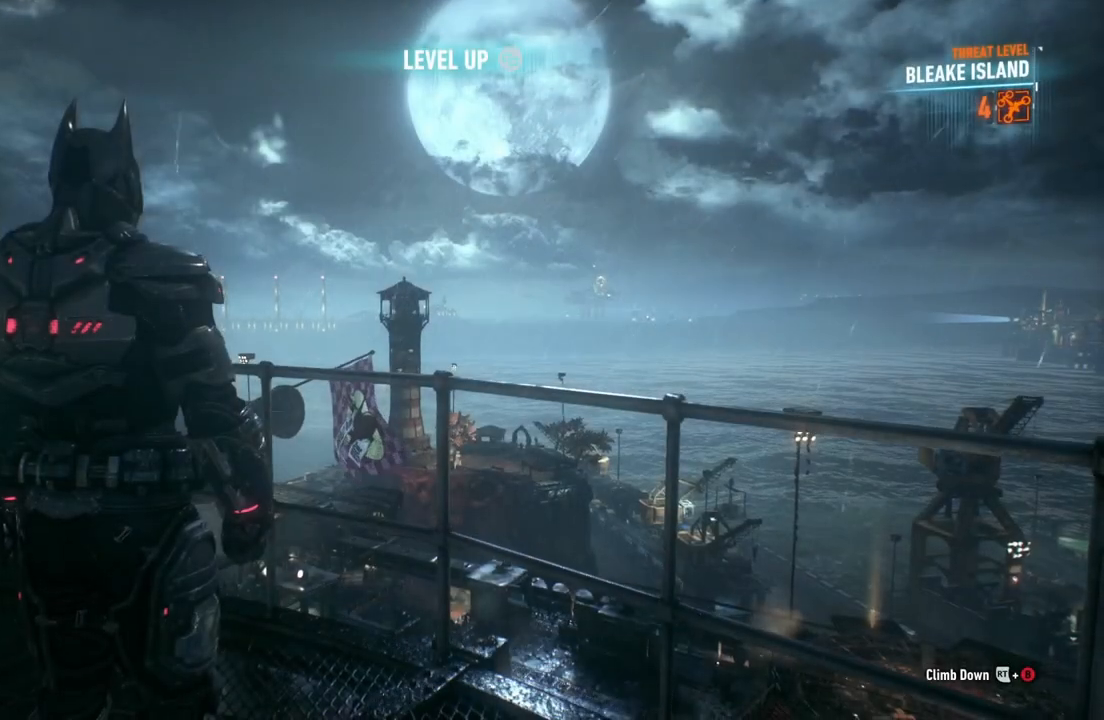
{"buttons": [], "left_stick": "center", "right_stick": "center", "events": [[83, "DPAD_UP", "down"], [250, "DPAD_UP", "up"], [300, "right_stick", "center"]]}
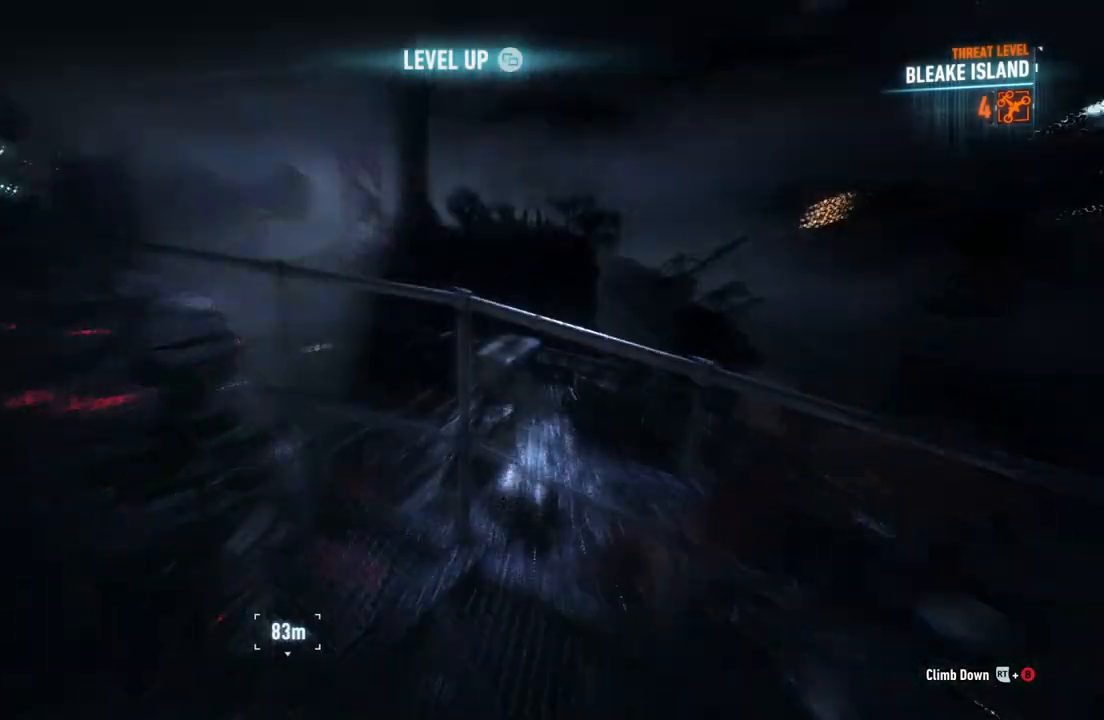
{"buttons": [], "left_stick": "up", "right_stick": "down-left", "events": [[83, "left_stick", "up"], [167, "right_stick", "down-left"]]}
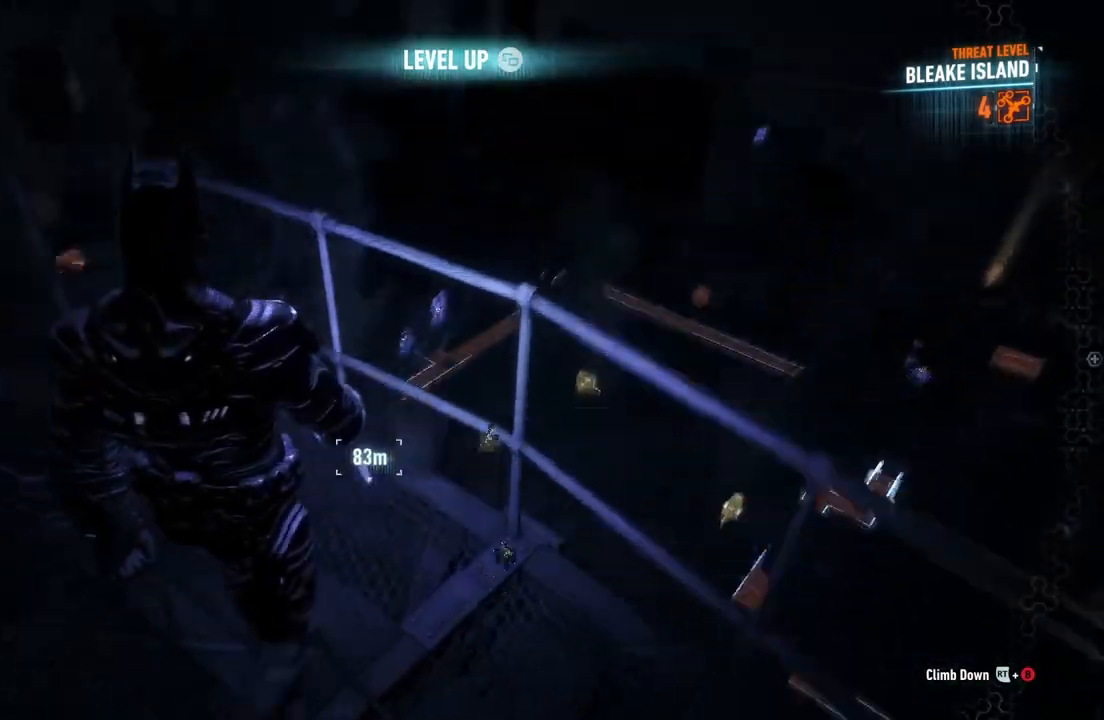
{"buttons": [], "left_stick": "center", "right_stick": "center", "events": [[50, "right_stick", "center"], [317, "left_stick", "up-right"], [483, "left_stick", "center"]]}
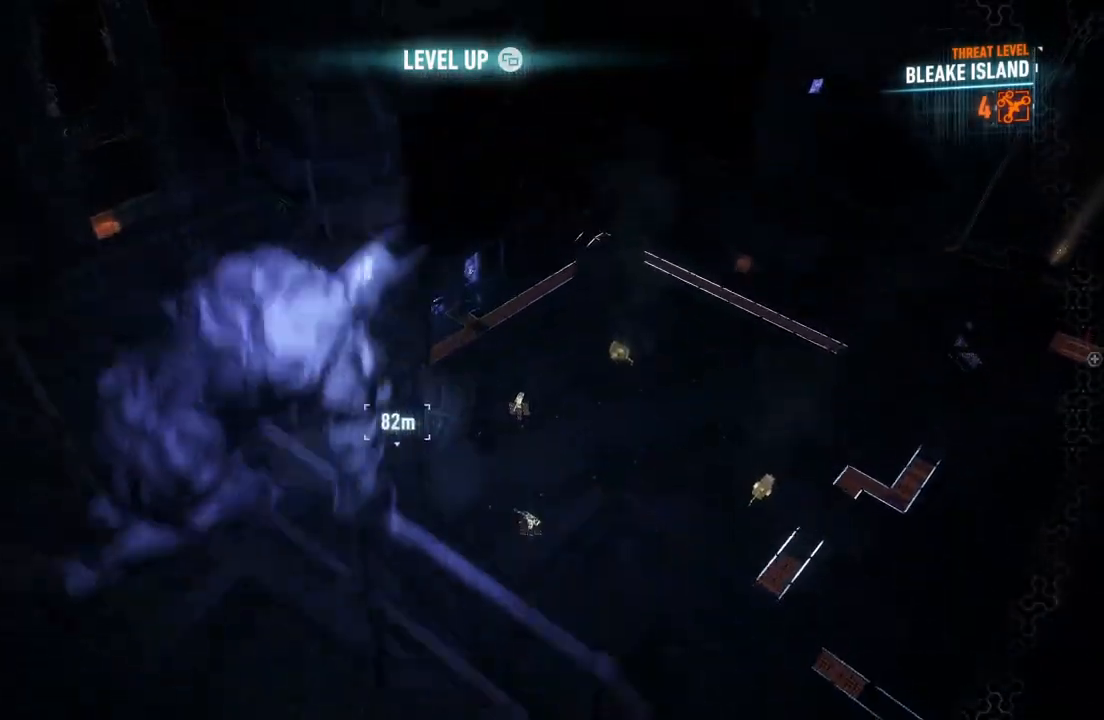
{"buttons": ["DPAD_UP"], "left_stick": "center", "right_stick": "down-right", "events": [[417, "right_stick", "down-right"], [450, "DPAD_UP", "down"]]}
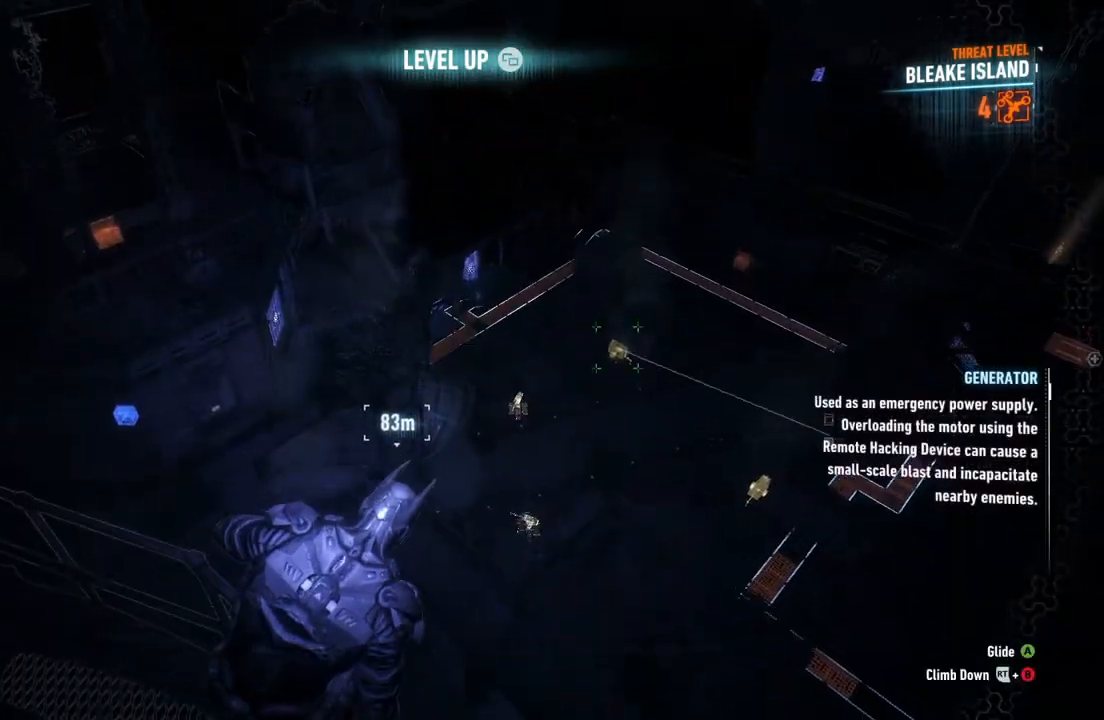
{"buttons": ["DPAD_DOWN"], "left_stick": "center", "right_stick": "center", "events": [[117, "DPAD_UP", "up"], [117, "right_stick", "center"], [483, "DPAD_DOWN", "down"]]}
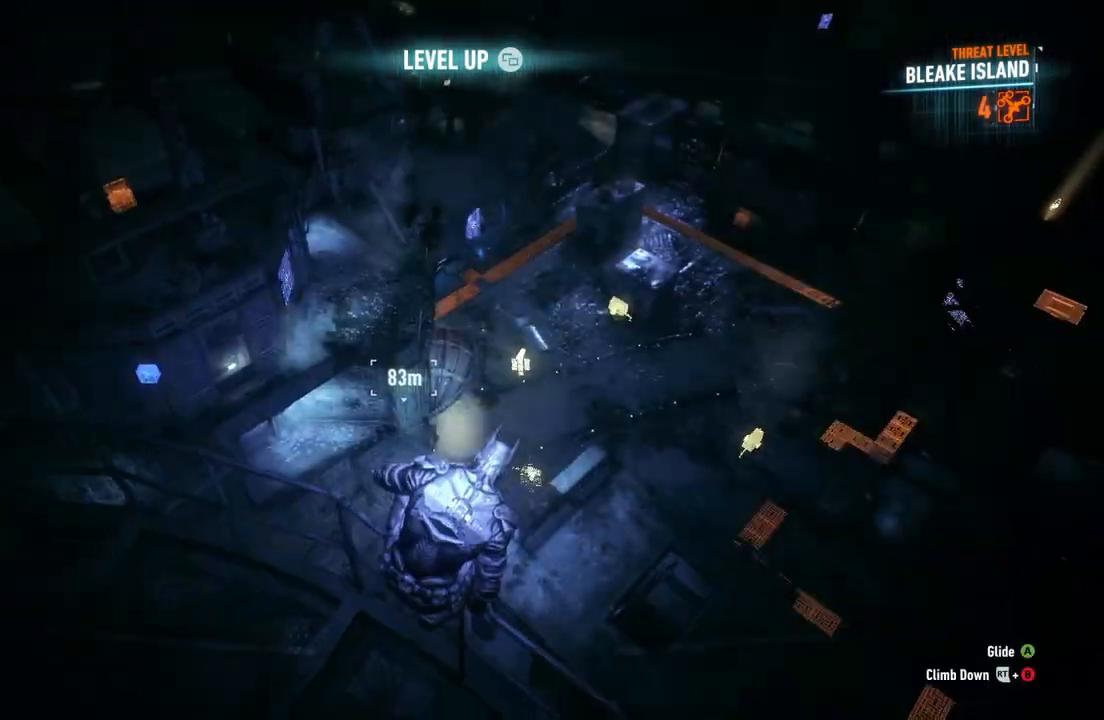
{"buttons": ["DPAD_DOWN"], "left_stick": "center", "right_stick": "center", "events": []}
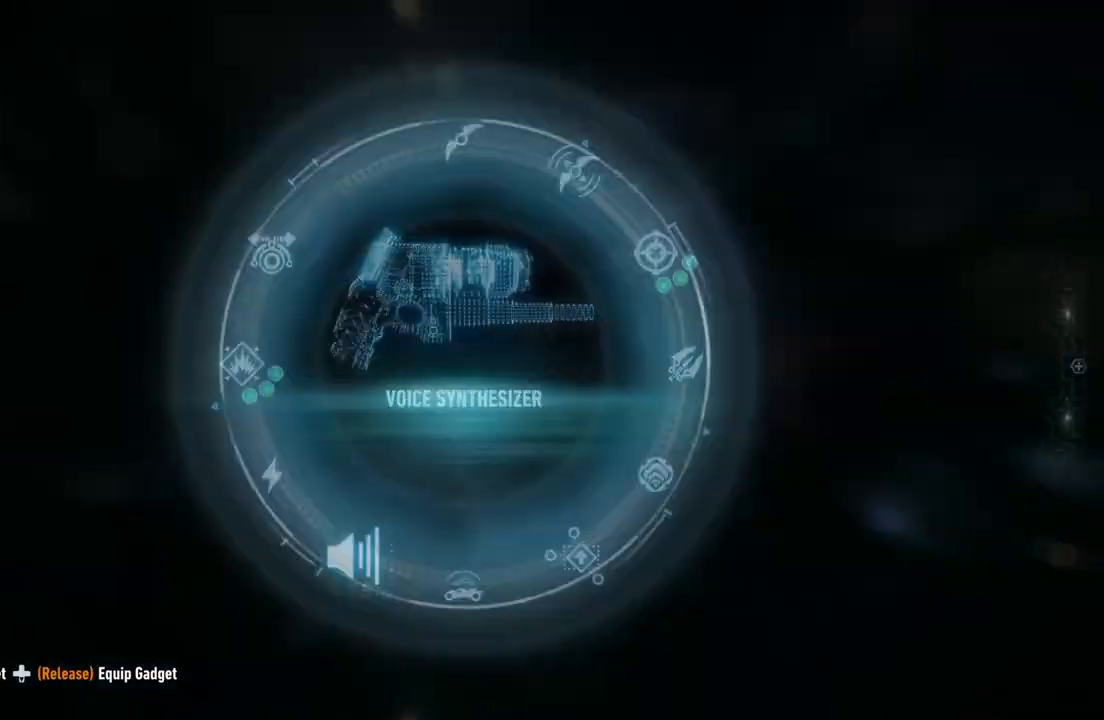
{"buttons": ["DPAD_DOWN"], "left_stick": "center", "right_stick": "down-right", "events": [[133, "right_stick", "down-right"]]}
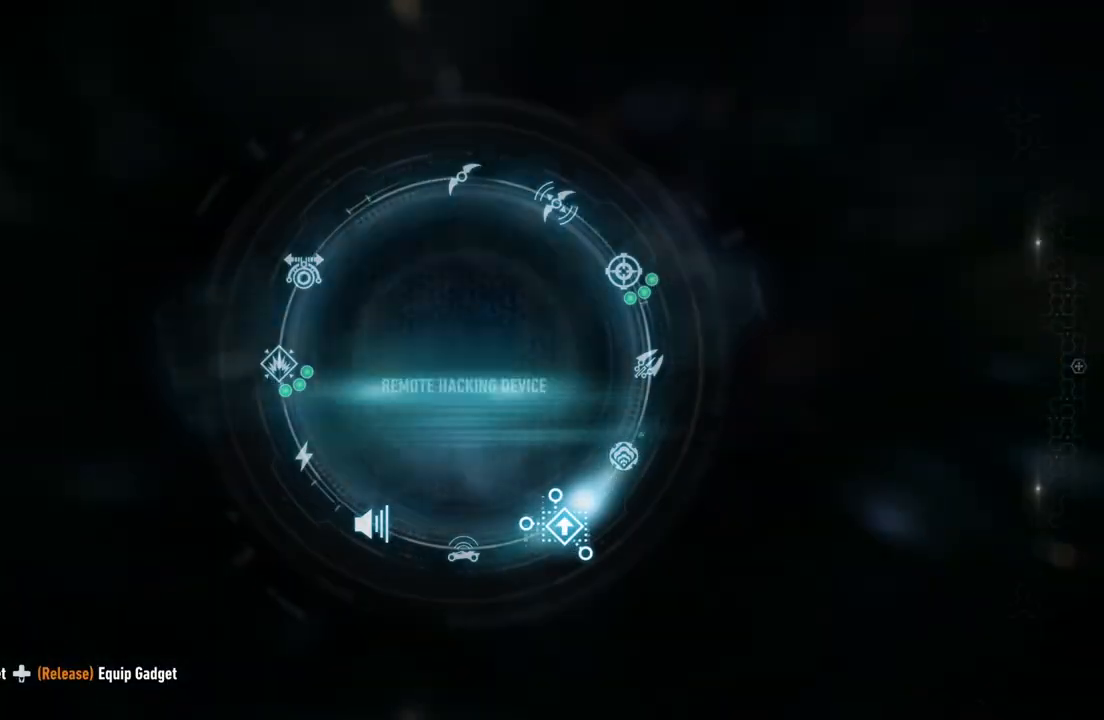
{"buttons": [], "left_stick": "center", "right_stick": "down-right", "events": [[483, "DPAD_DOWN", "up"]]}
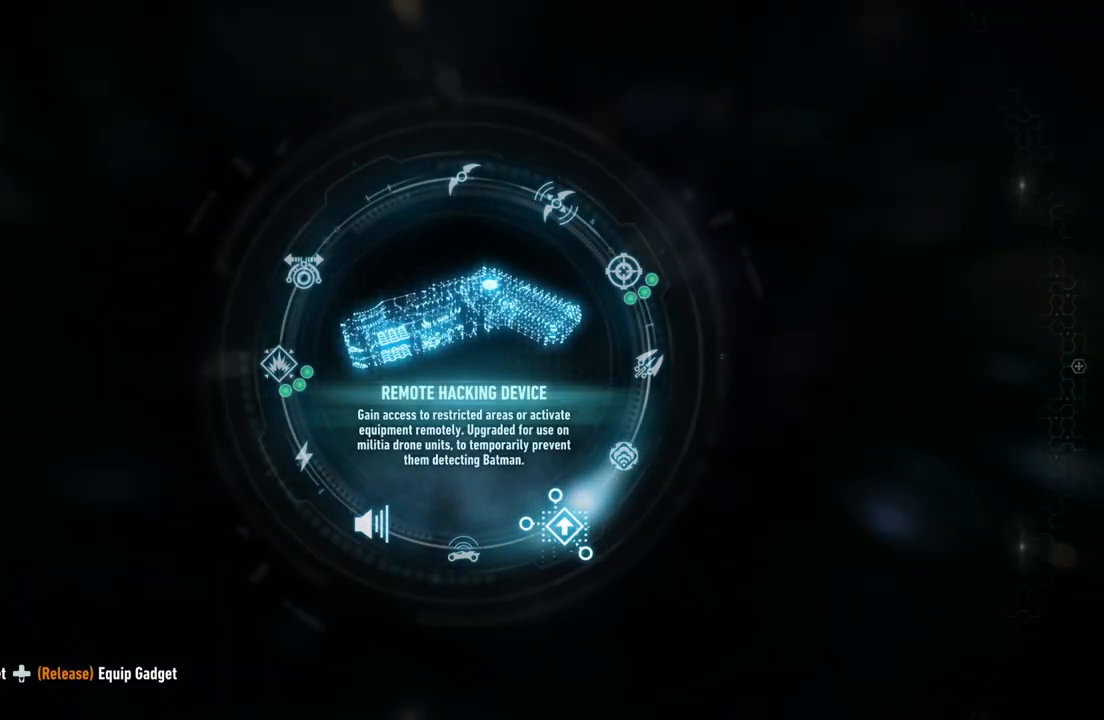
{"buttons": ["L2"], "left_stick": "center", "right_stick": "center", "events": [[183, "right_stick", "center"], [450, "L2", "down"]]}
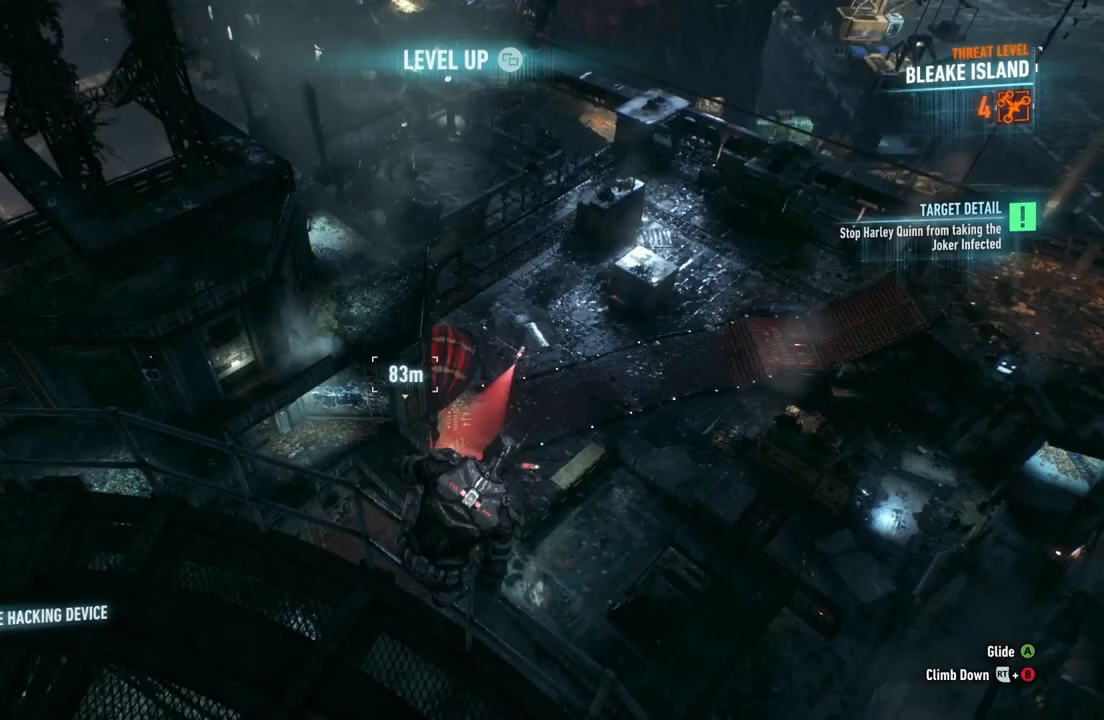
{"buttons": ["L2"], "left_stick": "center", "right_stick": "center", "events": [[300, "right_stick", "up-right"], [450, "right_stick", "center"]]}
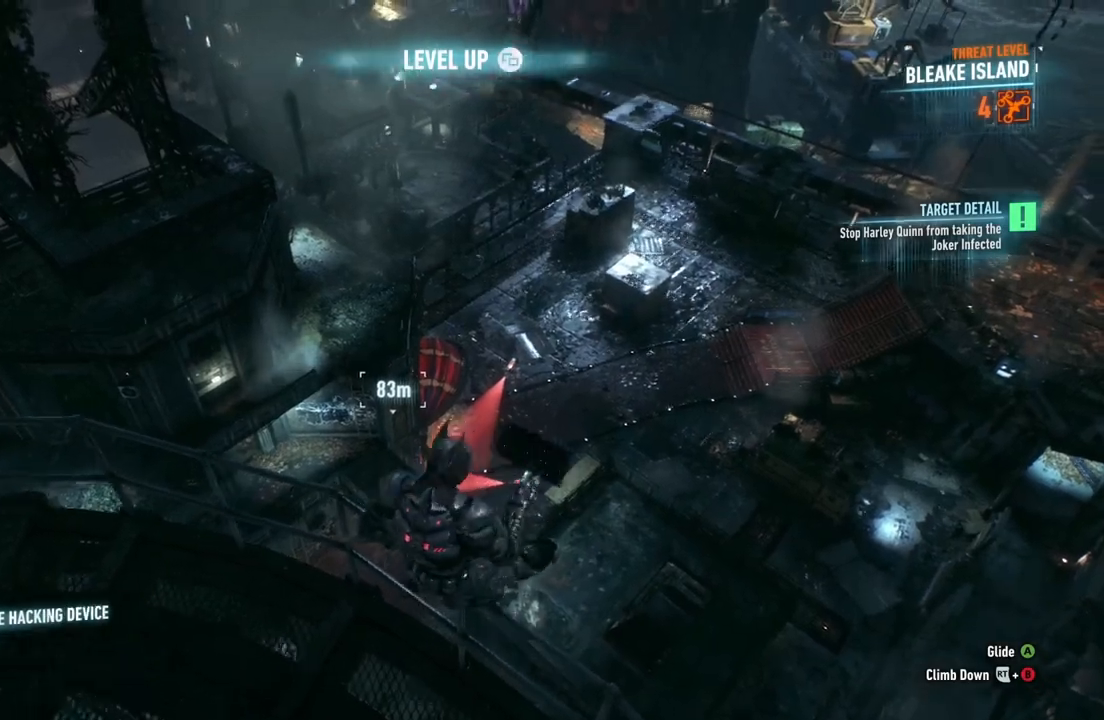
{"buttons": ["L2"], "left_stick": "center", "right_stick": "down-right", "events": [[117, "right_stick", "up-right"], [350, "right_stick", "center"], [417, "right_stick", "down-right"]]}
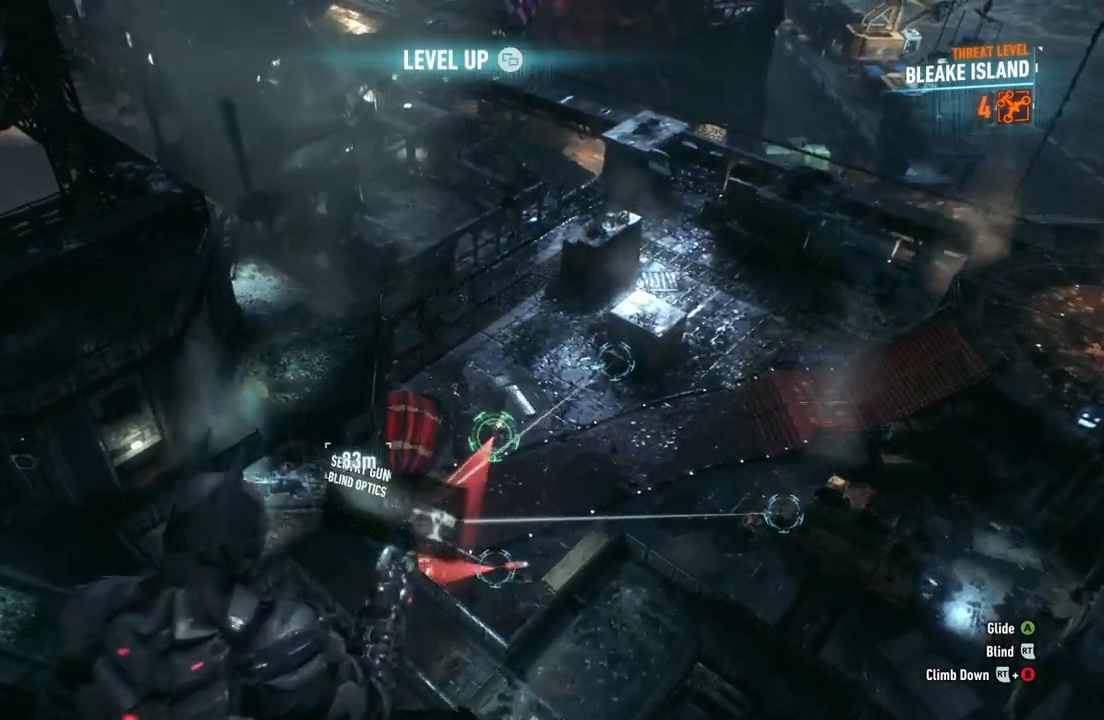
{"buttons": ["L2"], "left_stick": "center", "right_stick": "center", "events": [[67, "right_stick", "center"], [217, "right_stick", "down-left"], [383, "right_stick", "center"]]}
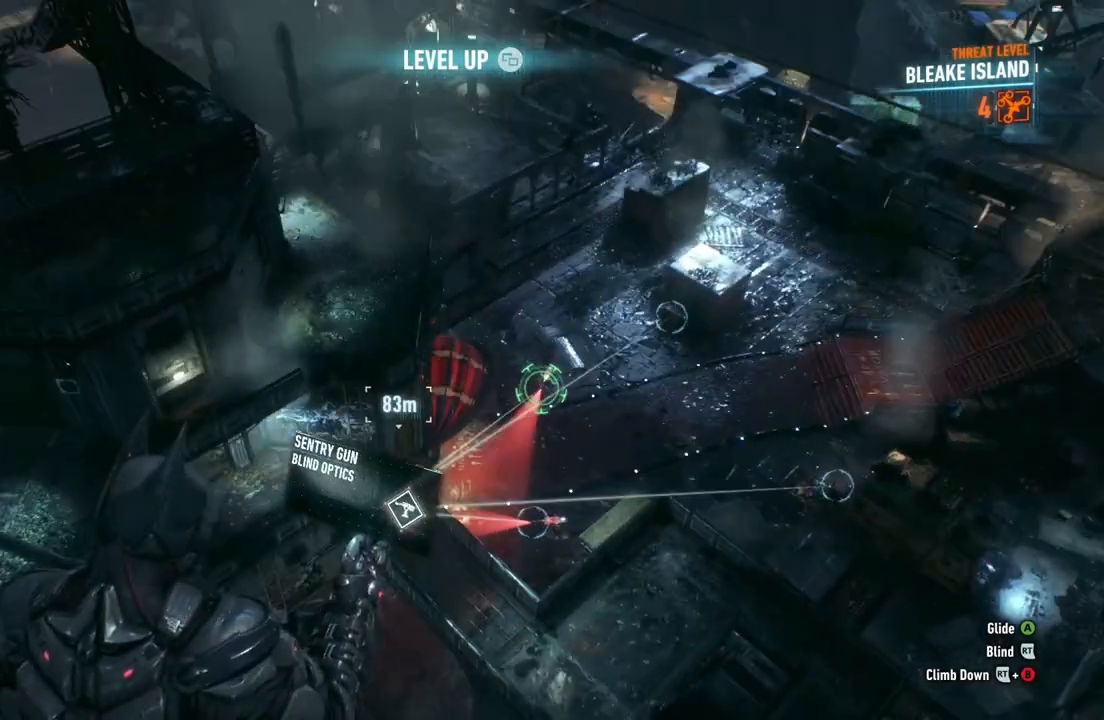
{"buttons": ["L2"], "left_stick": "center", "right_stick": "center", "events": [[17, "right_stick", "right"], [150, "right_stick", "center"]]}
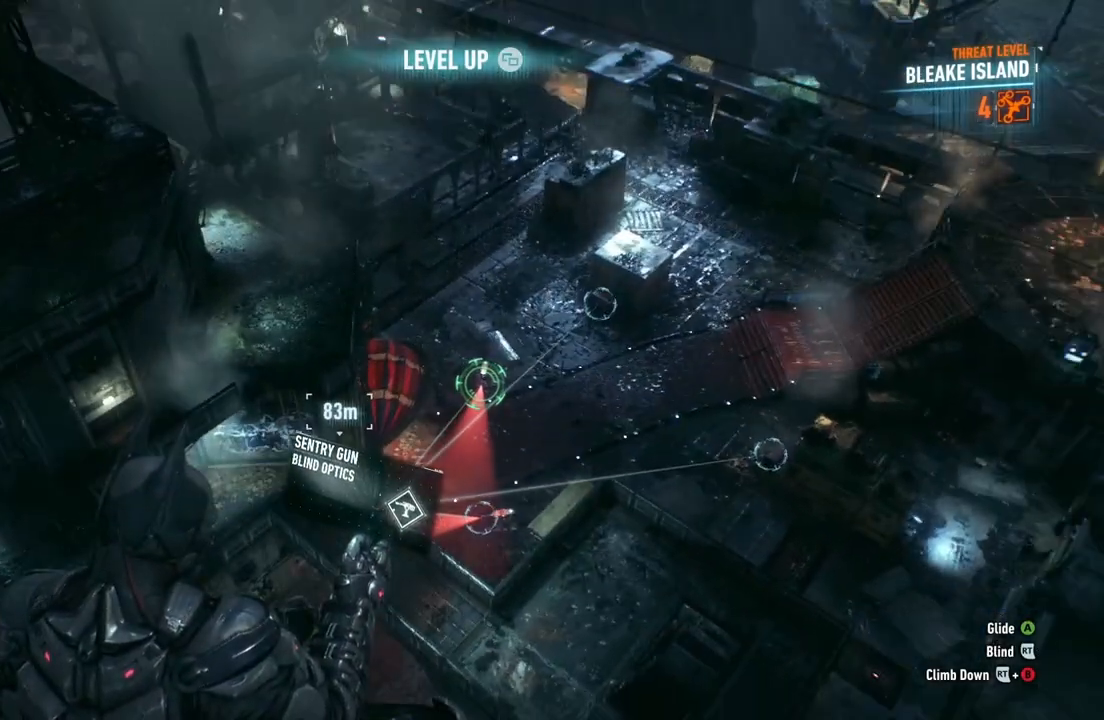
{"buttons": [], "left_stick": "center", "right_stick": "down-right", "events": [[117, "R2", "down"], [283, "R2", "up"], [400, "L2", "up"], [450, "right_stick", "down-right"]]}
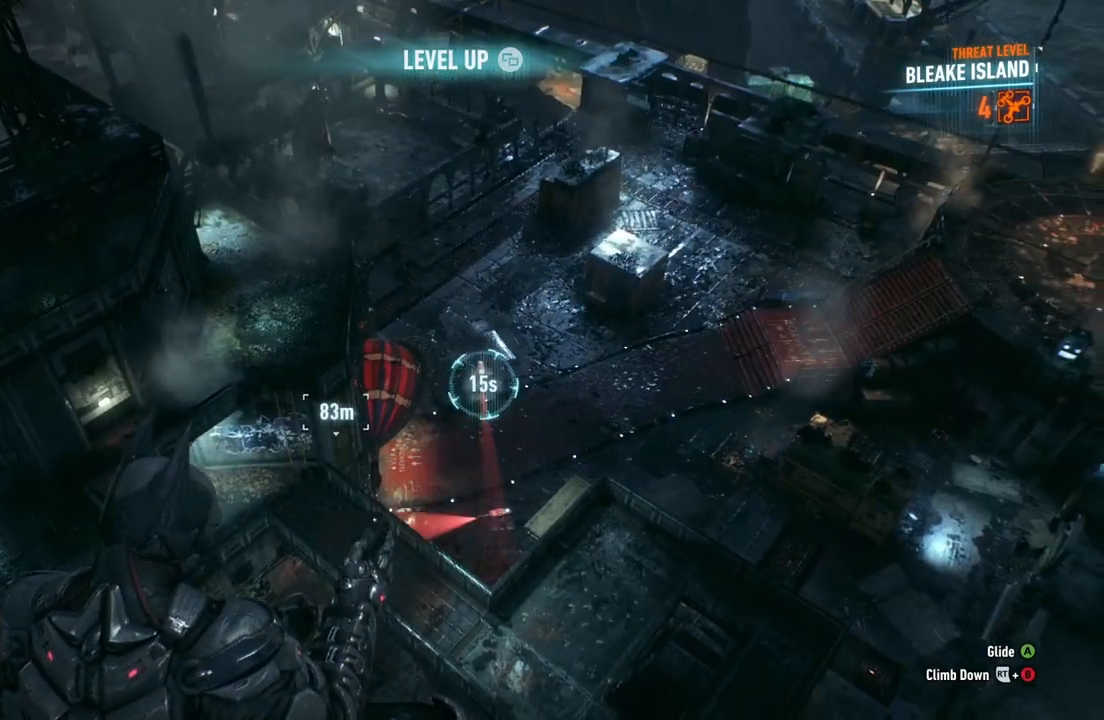
{"buttons": ["R2"], "left_stick": "up", "right_stick": "center", "events": [[133, "right_stick", "center"], [150, "left_stick", "up"], [367, "R2", "down"]]}
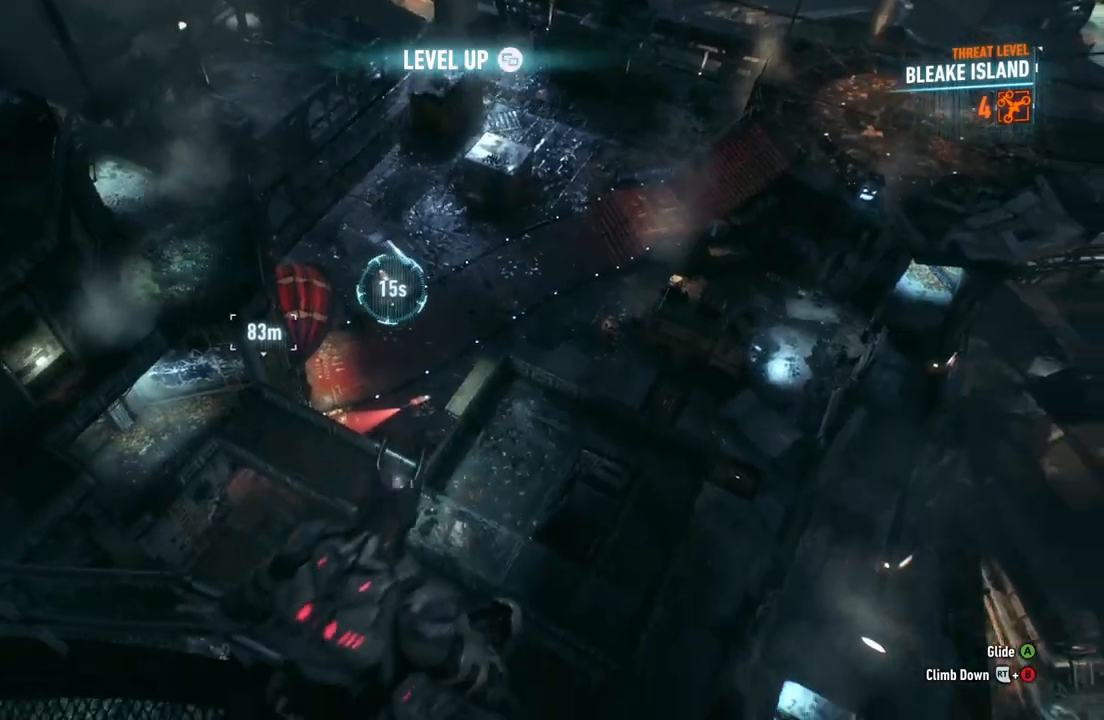
{"buttons": ["A", "R2"], "left_stick": "up", "right_stick": "center", "events": [[217, "A", "down"]]}
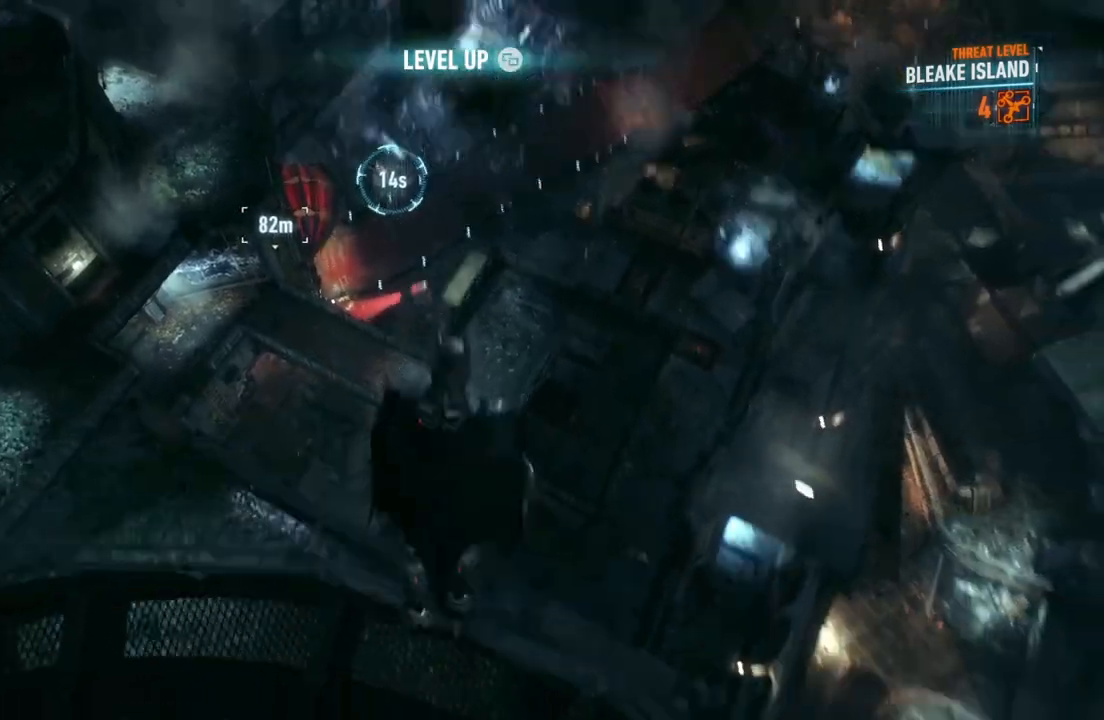
{"buttons": ["A", "R2"], "left_stick": "center", "right_stick": "center", "events": [[400, "left_stick", "center"]]}
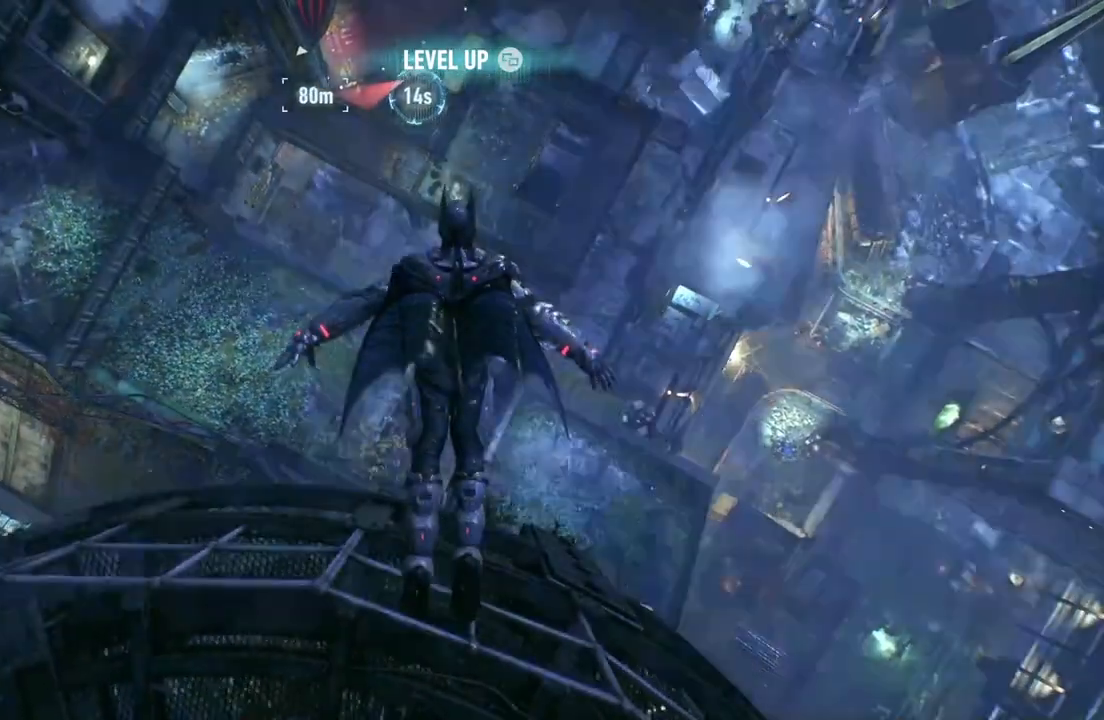
{"buttons": ["A", "R2"], "left_stick": "up", "right_stick": "center", "events": [[117, "left_stick", "up"]]}
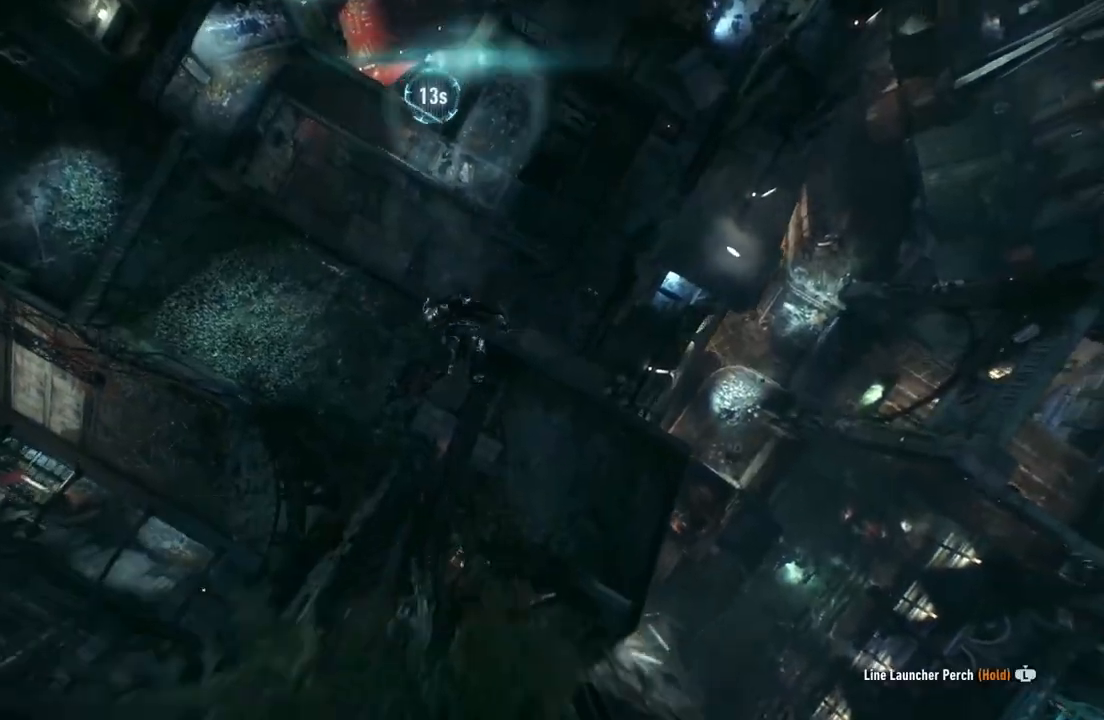
{"buttons": ["A", "R2"], "left_stick": "up", "right_stick": "center", "events": []}
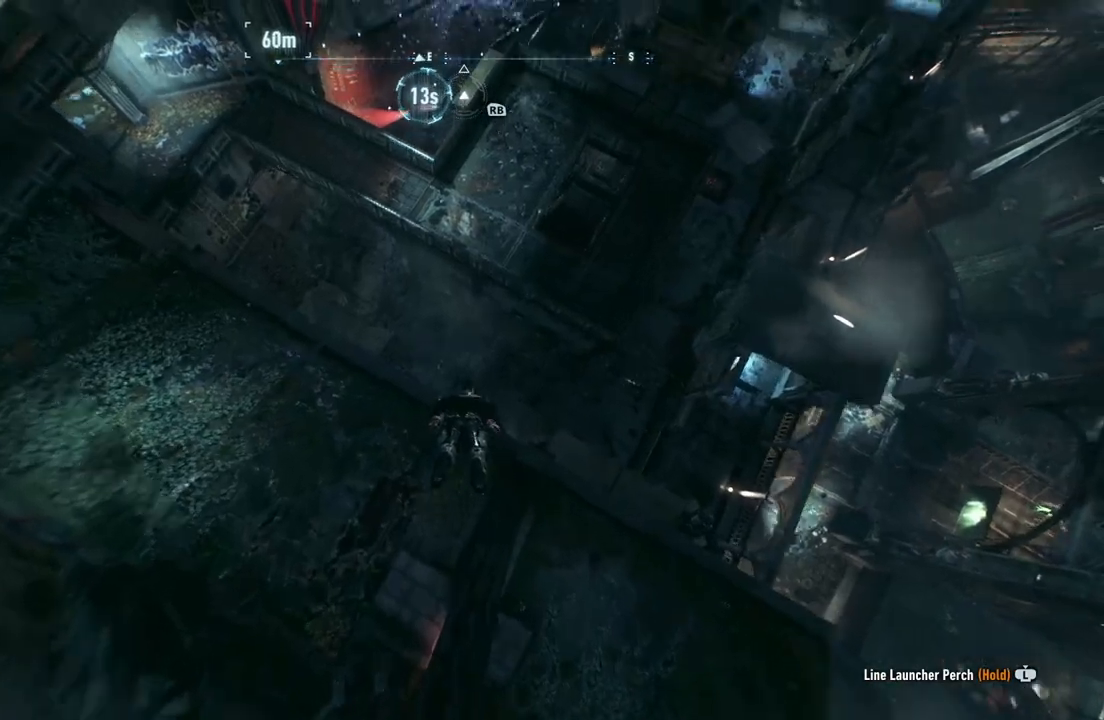
{"buttons": ["R2"], "left_stick": "left", "right_stick": "center", "events": [[183, "left_stick", "up-left"], [283, "left_stick", "left"], [317, "A", "up"]]}
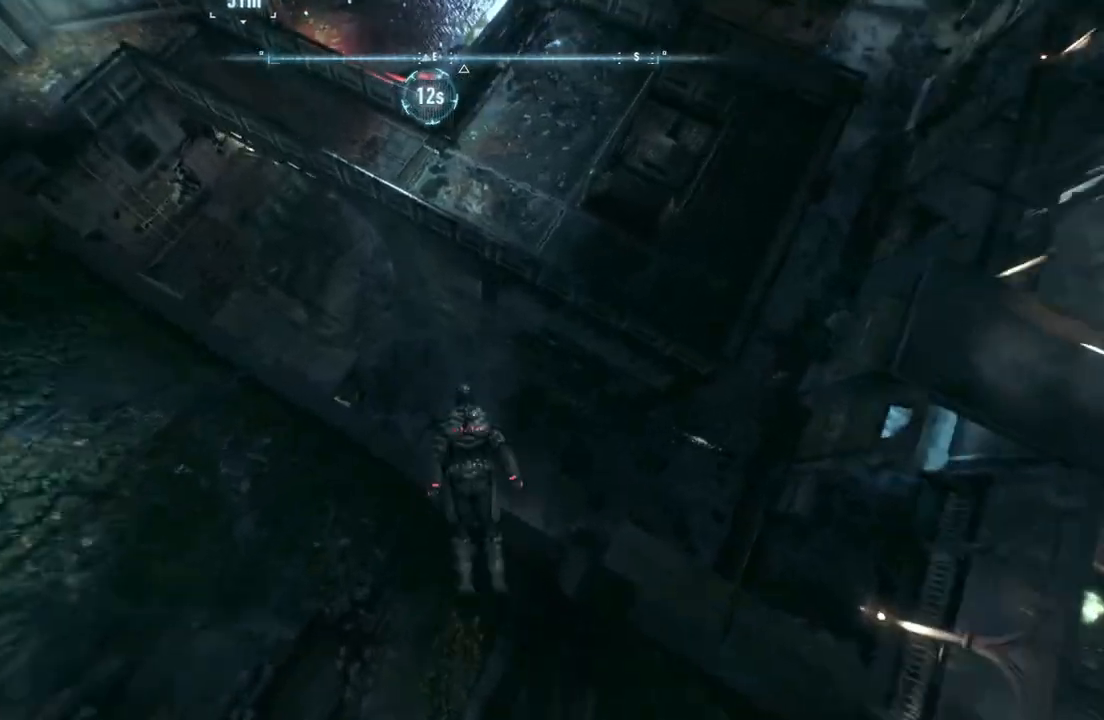
{"buttons": ["R2"], "left_stick": "up-left", "right_stick": "up-left", "events": [[50, "left_stick", "up-left"], [167, "right_stick", "up"], [333, "right_stick", "up-left"]]}
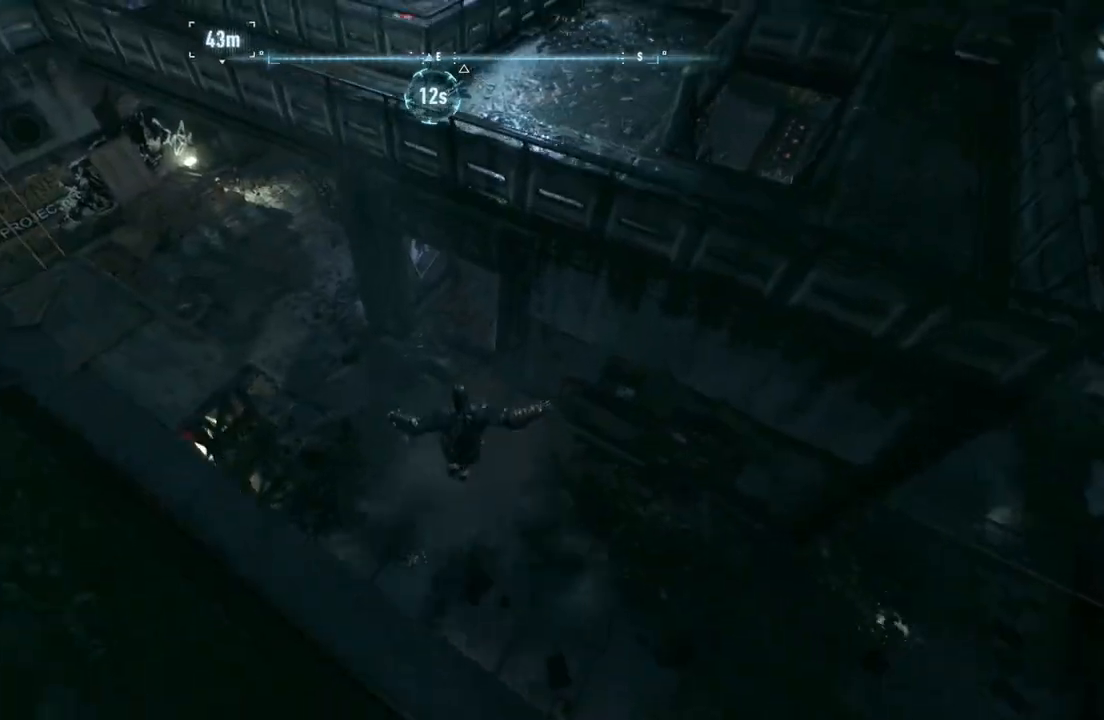
{"buttons": ["A"], "left_stick": "up-left", "right_stick": "center", "events": [[300, "right_stick", "center"], [317, "R2", "up"], [450, "A", "down"]]}
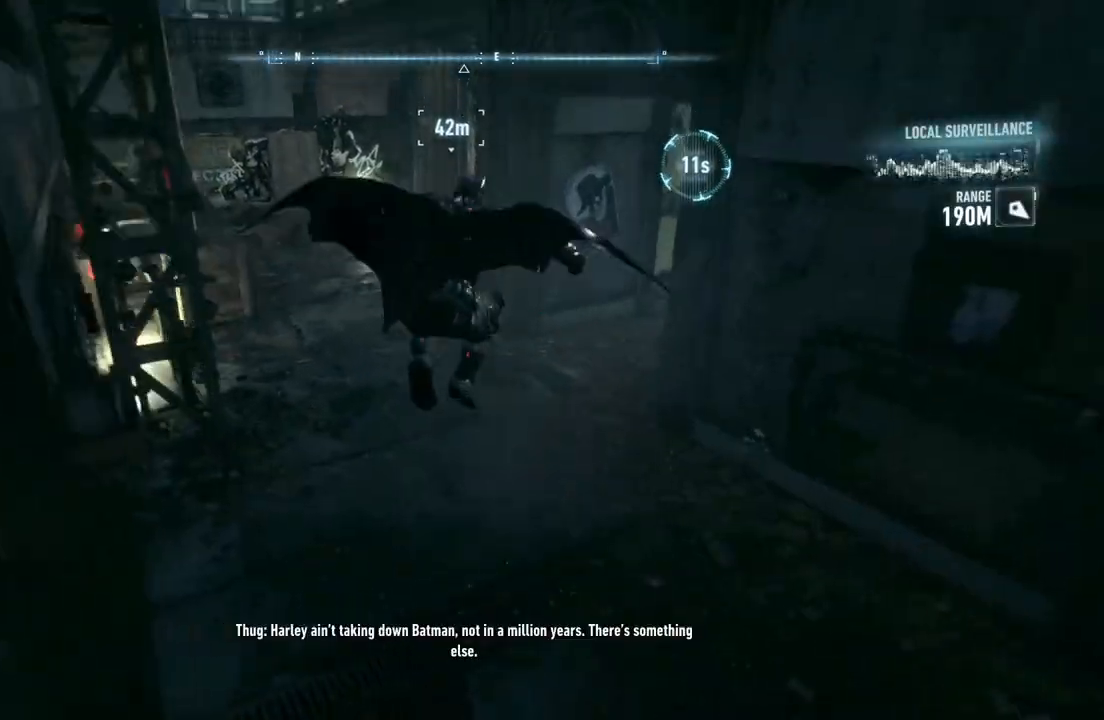
{"buttons": ["A"], "left_stick": "up-left", "right_stick": "center", "events": []}
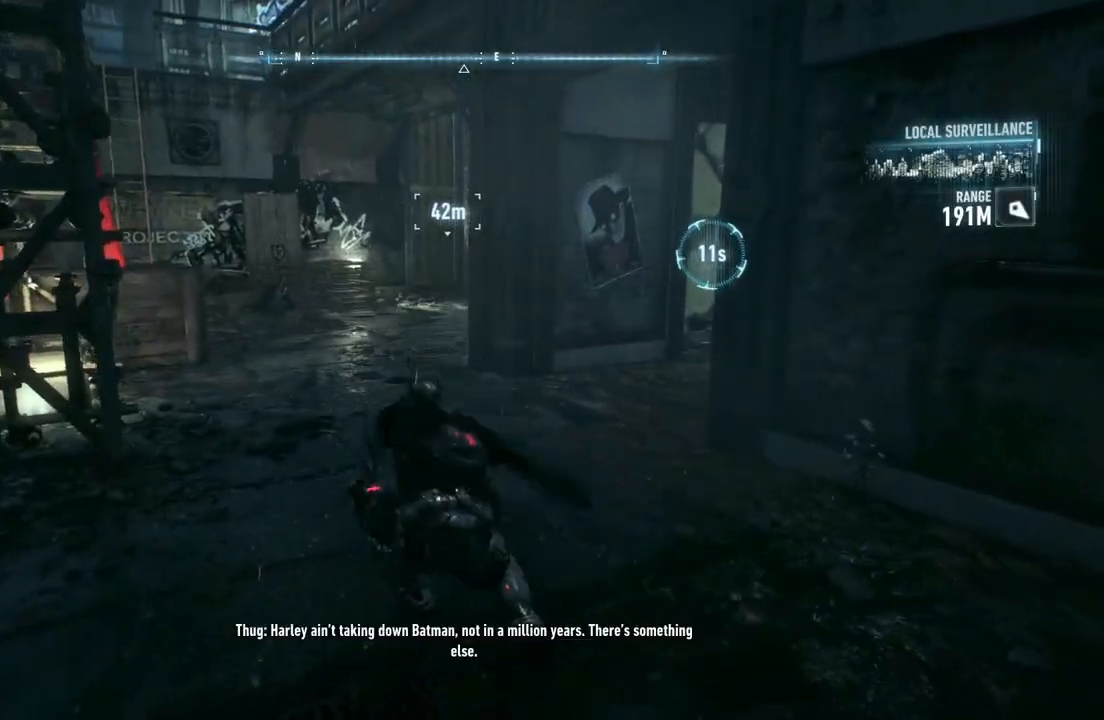
{"buttons": ["A"], "left_stick": "up-left", "right_stick": "center", "events": []}
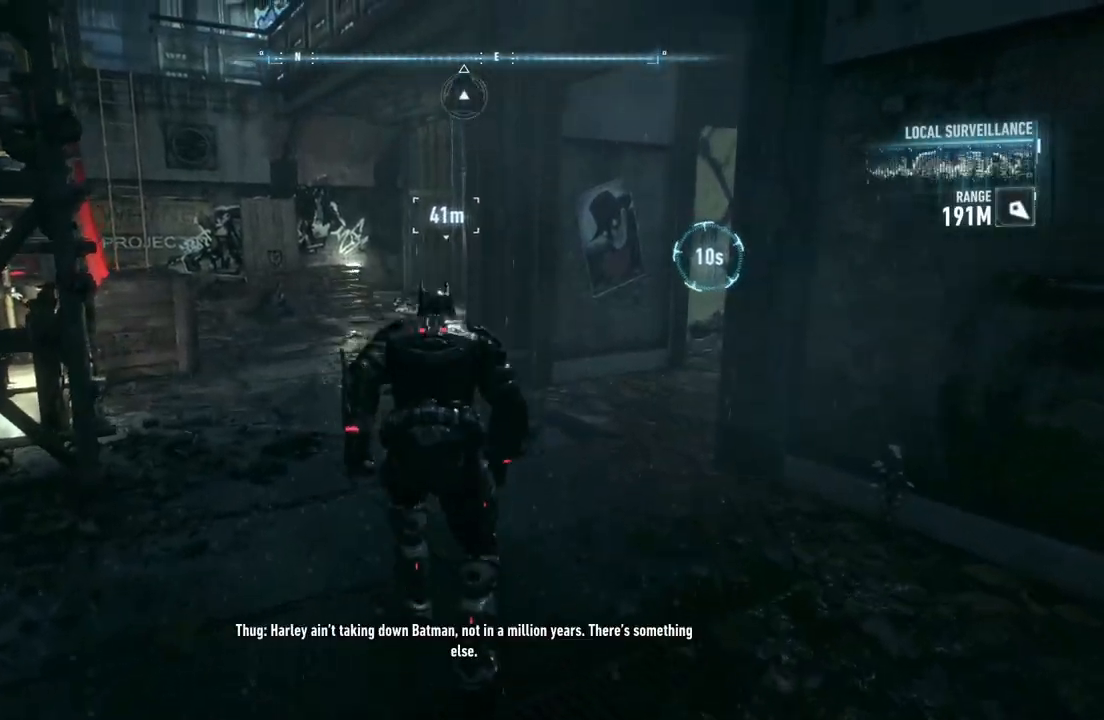
{"buttons": ["A"], "left_stick": "up", "right_stick": "center", "events": [[417, "left_stick", "up"]]}
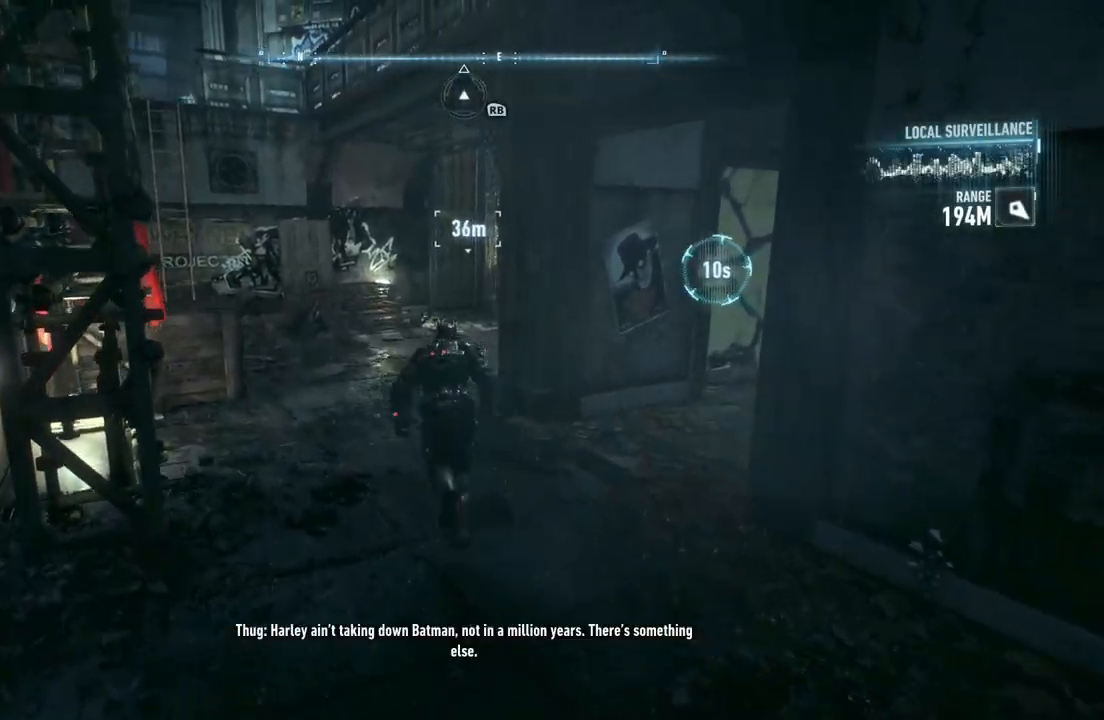
{"buttons": ["A"], "left_stick": "up", "right_stick": "right", "events": [[267, "right_stick", "down-right"], [467, "right_stick", "right"]]}
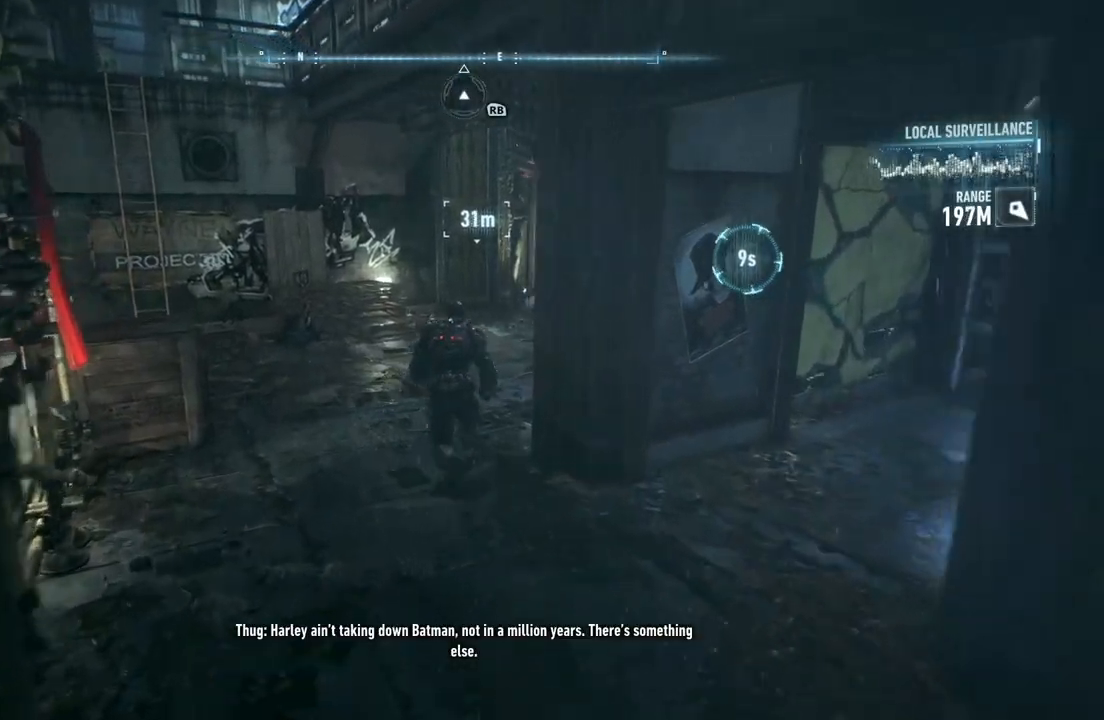
{"buttons": ["A"], "left_stick": "up-right", "right_stick": "right", "events": [[300, "left_stick", "up-right"]]}
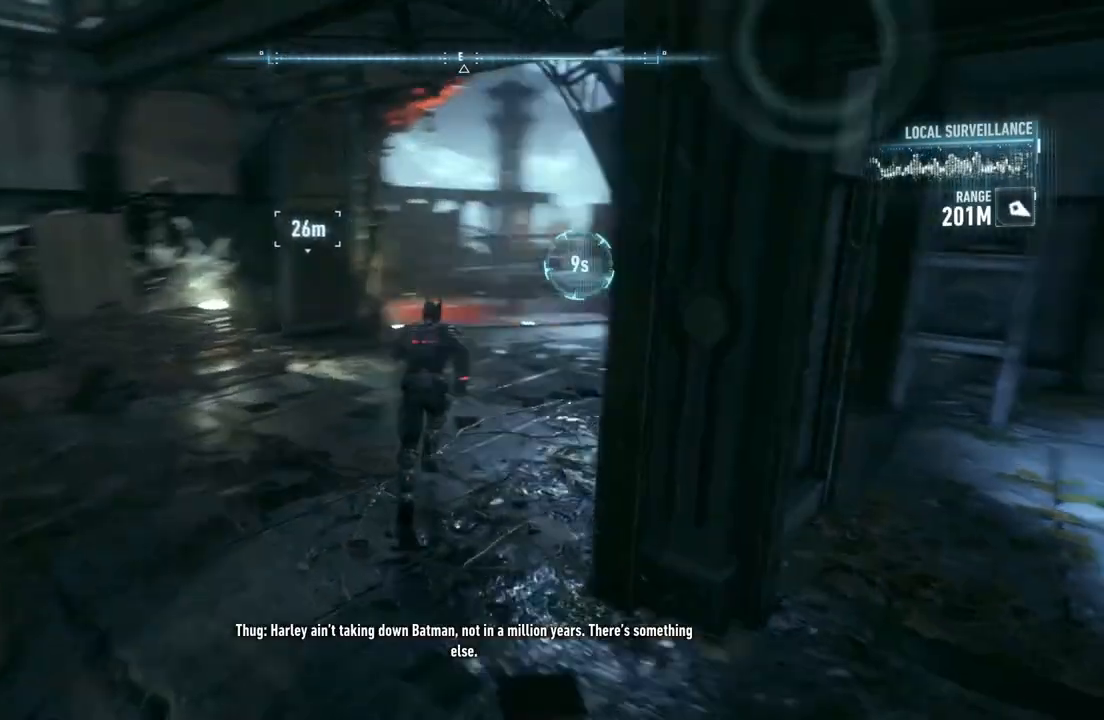
{"buttons": ["A"], "left_stick": "up-right", "right_stick": "center", "events": [[317, "right_stick", "center"]]}
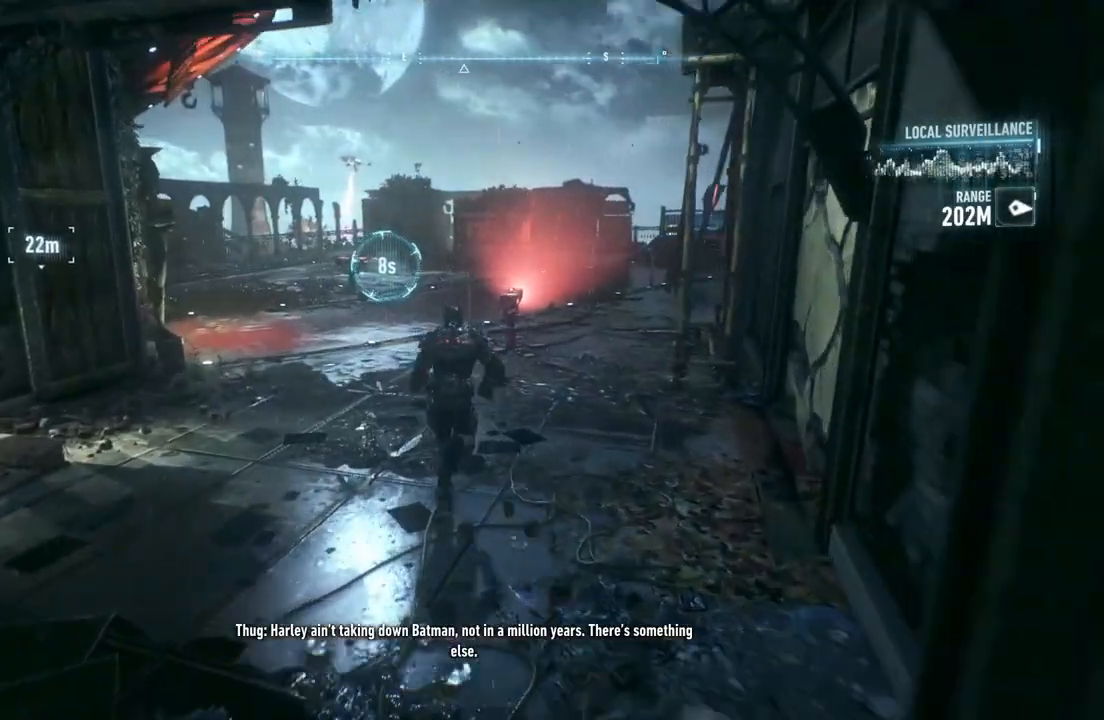
{"buttons": ["A"], "left_stick": "up-right", "right_stick": "center", "events": []}
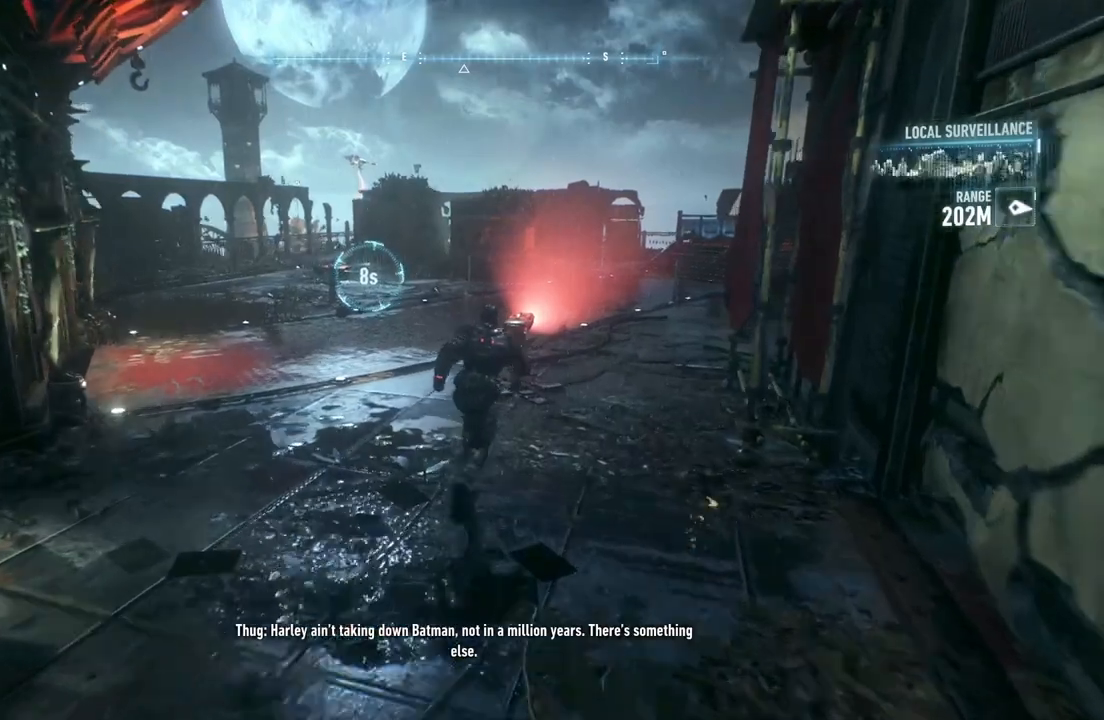
{"buttons": [], "left_stick": "up-right", "right_stick": "center", "events": [[117, "A", "up"], [317, "Y", "down"], [483, "Y", "up"]]}